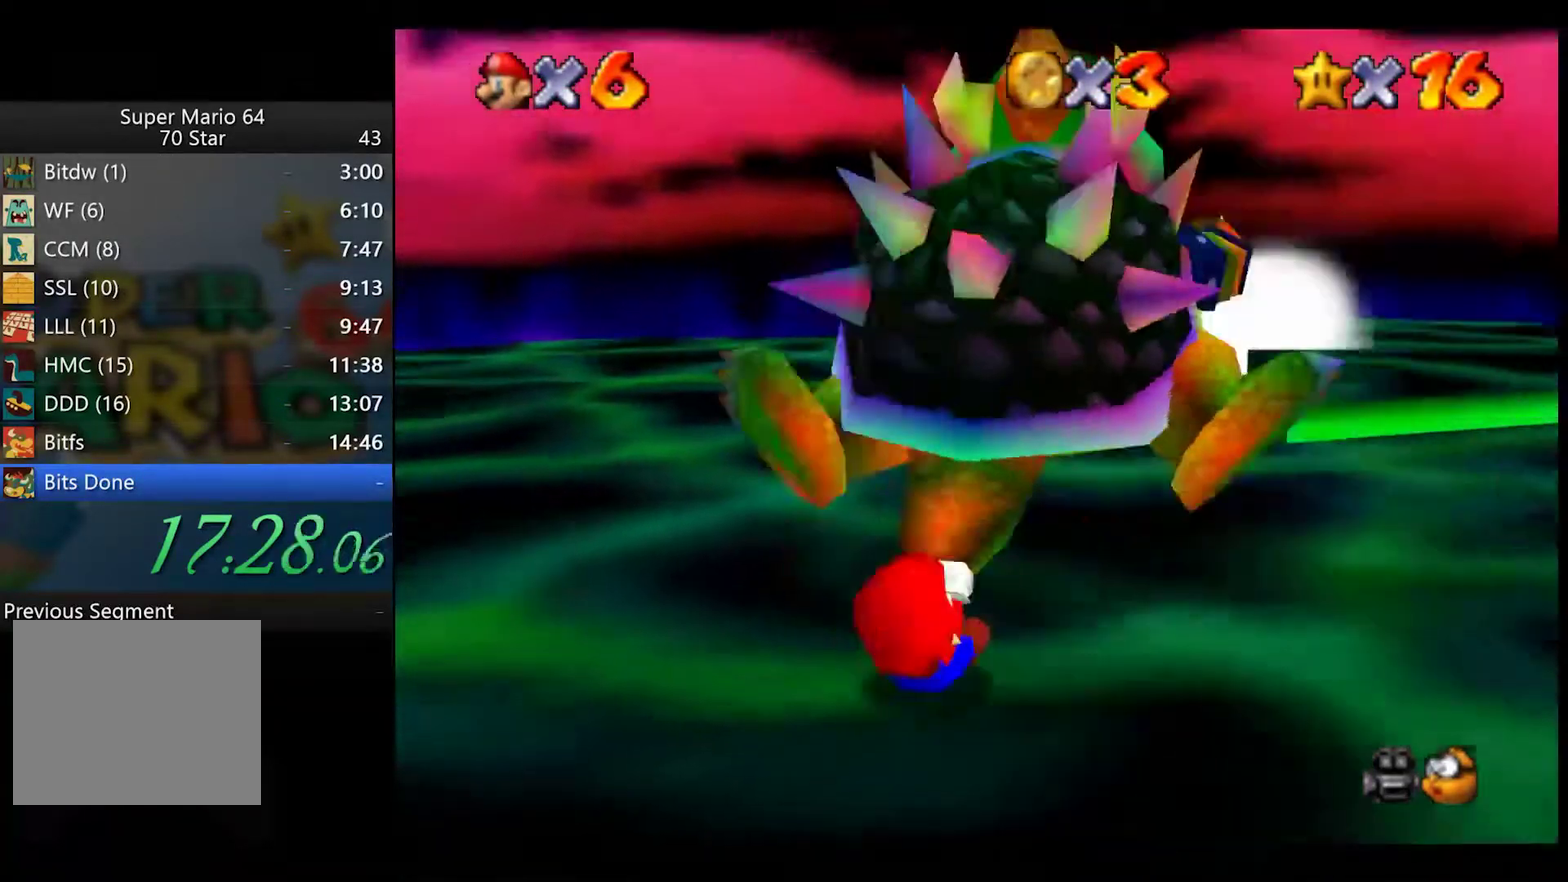
Gameplay with a controller (Xbox layout); each line is a JSON object with the inputs held at the frame after it. "events" lists button and stick changes between this image and that frame as [ms after this image, input, new state], when the widget could be followed in between.
{"buttons": [], "left_stick": "up", "right_stick": "center", "events": [[100, "left_stick", "down"], [167, "left_stick", "down-right"], [267, "left_stick", "right"], [333, "left_stick", "up-right"], [467, "left_stick", "up"]]}
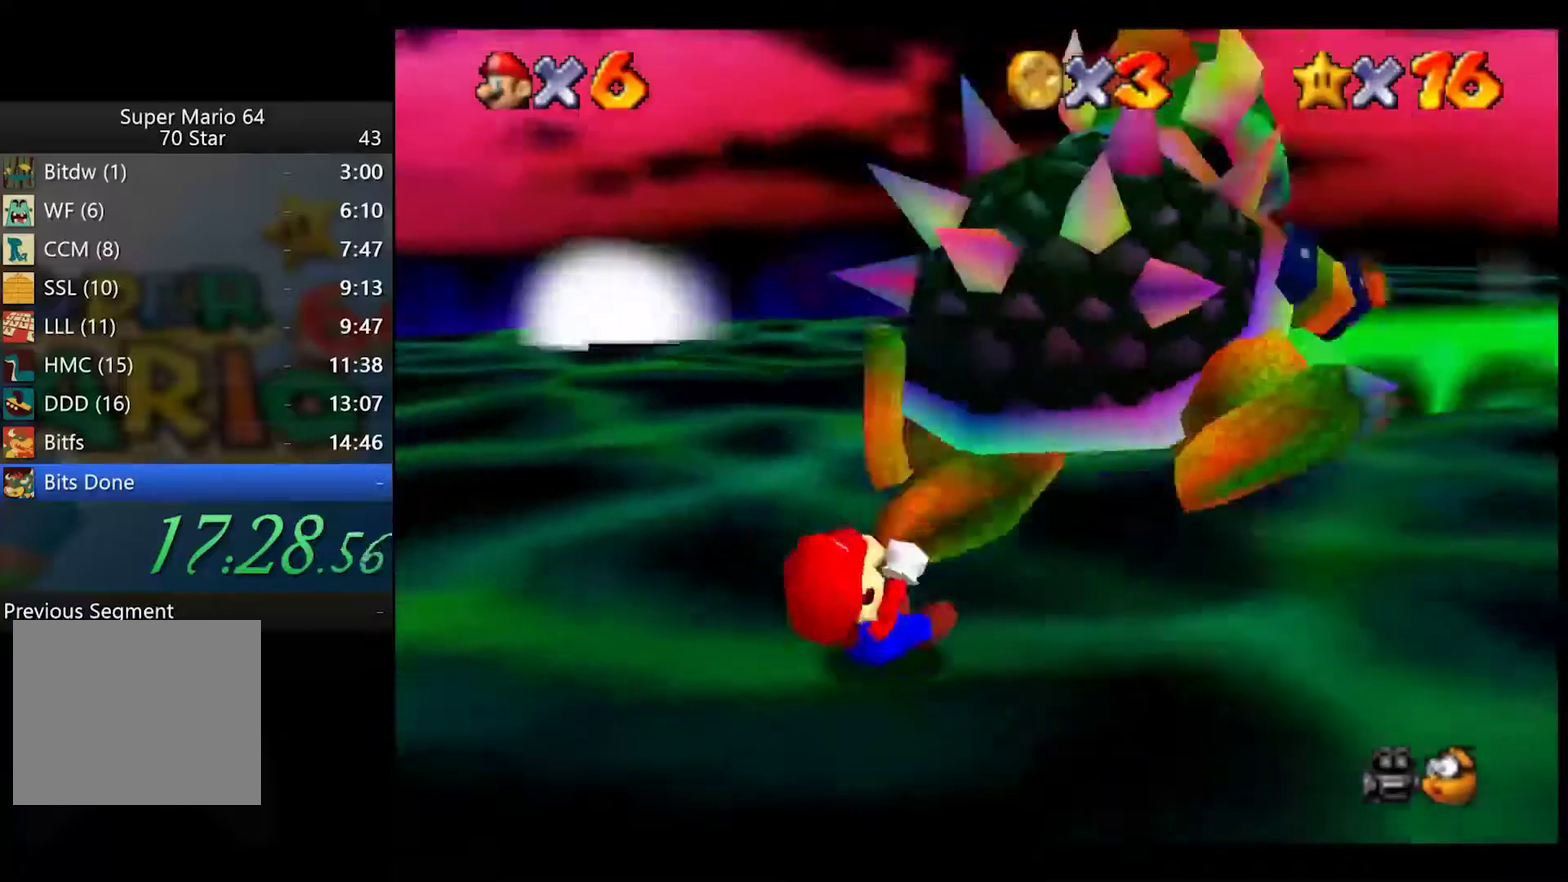
{"buttons": [], "left_stick": "up", "right_stick": "center", "events": [[33, "left_stick", "up-left"], [83, "left_stick", "left"], [133, "left_stick", "down-left"], [233, "left_stick", "down-right"], [333, "left_stick", "right"], [400, "left_stick", "up-right"], [500, "left_stick", "up"]]}
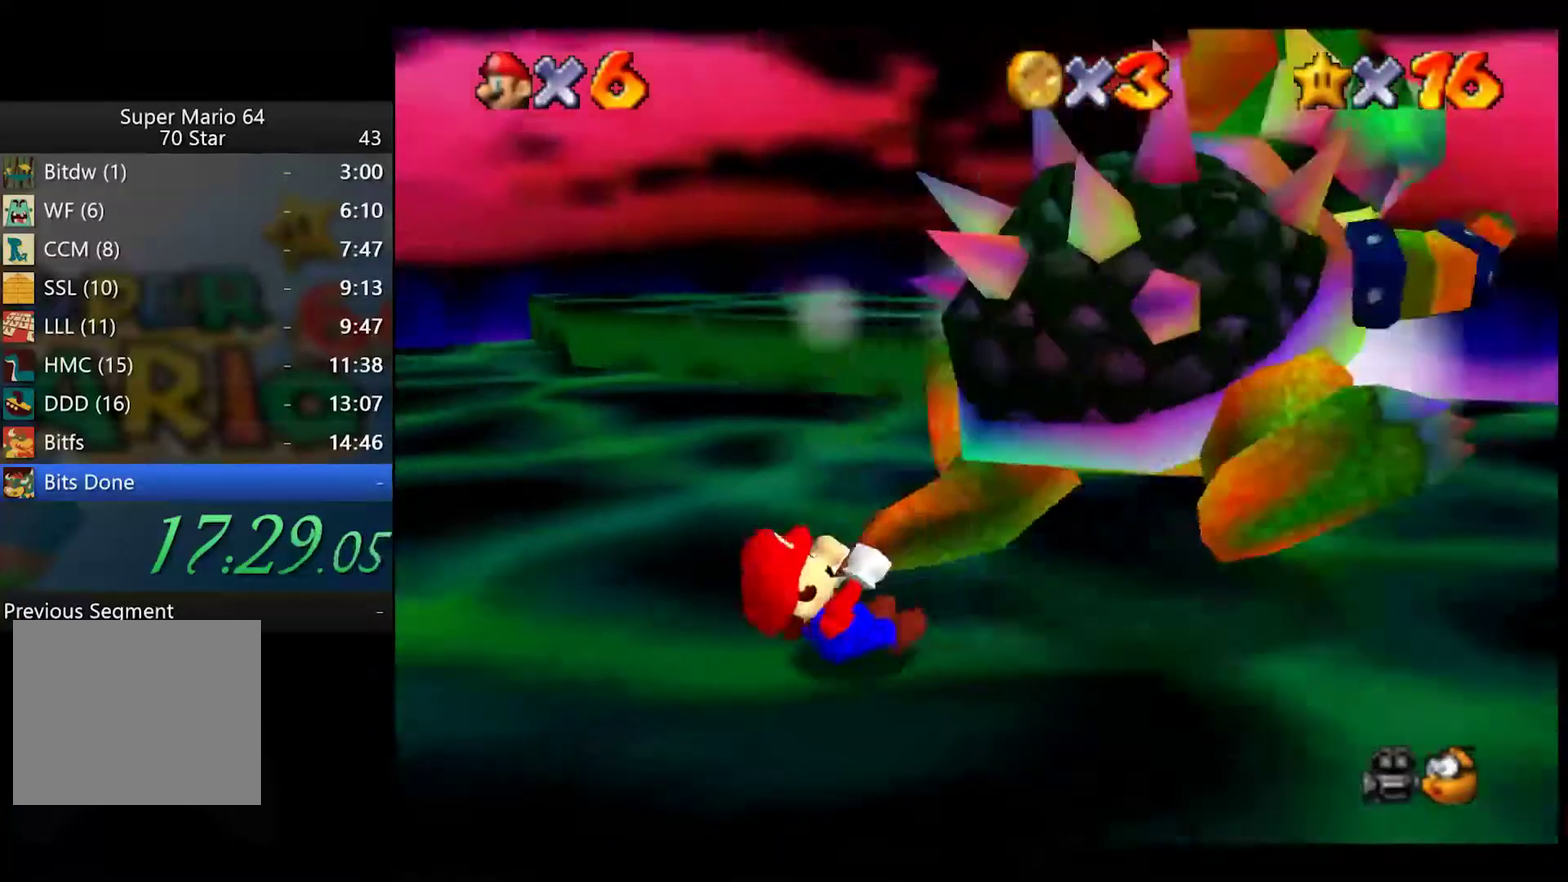
{"buttons": [], "left_stick": "up", "right_stick": "center", "events": [[50, "left_stick", "up-left"], [117, "left_stick", "left"], [167, "left_stick", "down-left"], [217, "left_stick", "down"], [267, "left_stick", "down-right"], [350, "left_stick", "right"], [400, "left_stick", "up-right"], [483, "left_stick", "up"]]}
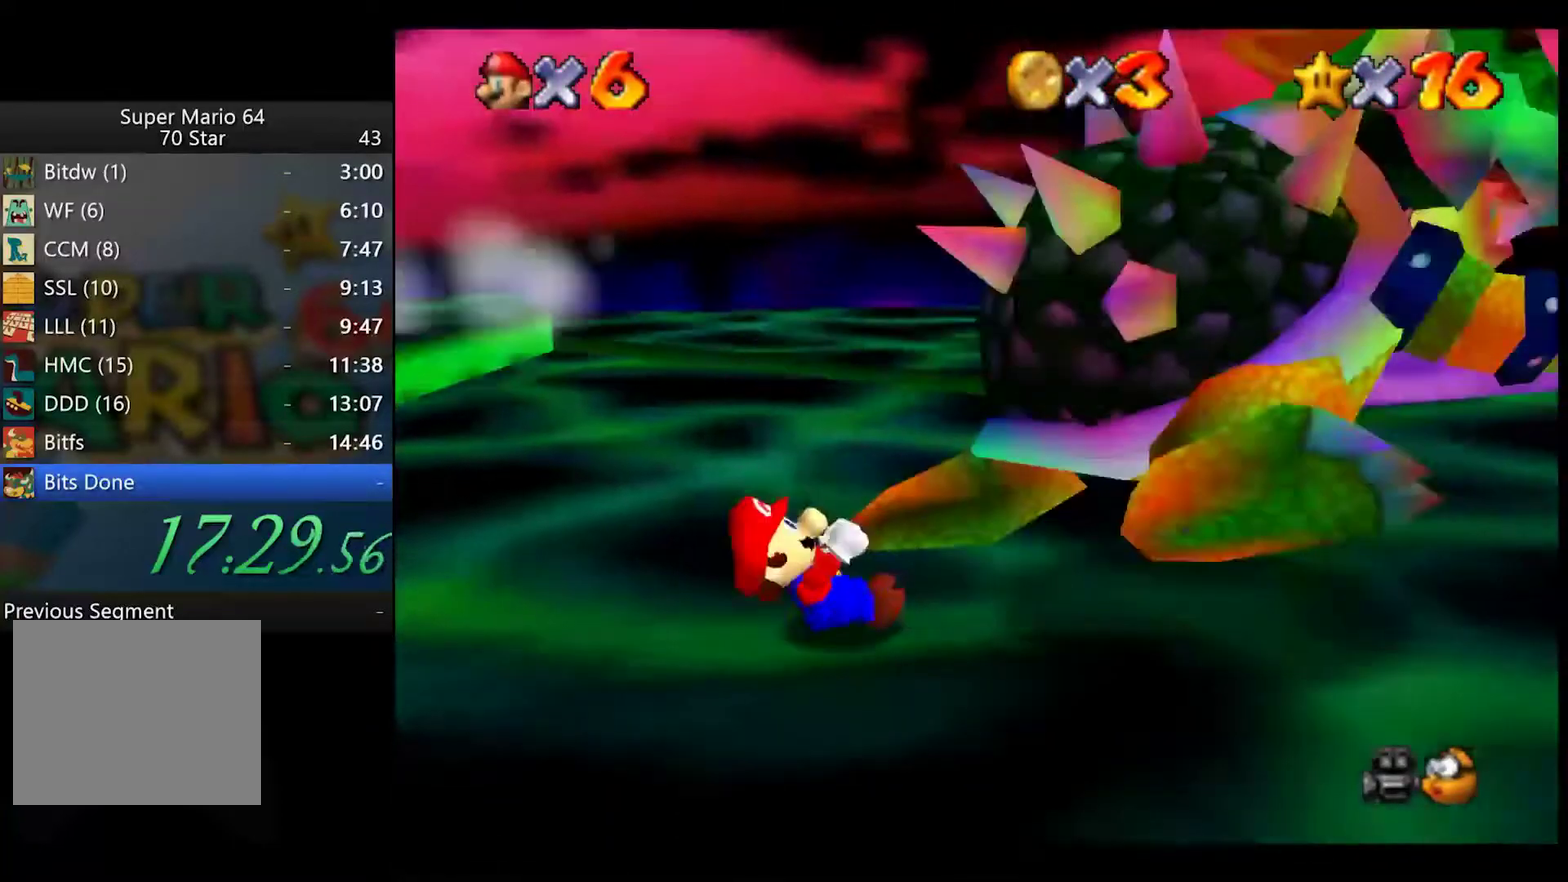
{"buttons": [], "left_stick": "up-right", "right_stick": "center", "events": [[67, "left_stick", "up-left"], [117, "left_stick", "left"], [183, "left_stick", "down-left"], [267, "left_stick", "down"], [317, "left_stick", "down-right"], [433, "left_stick", "right"], [483, "left_stick", "up-right"]]}
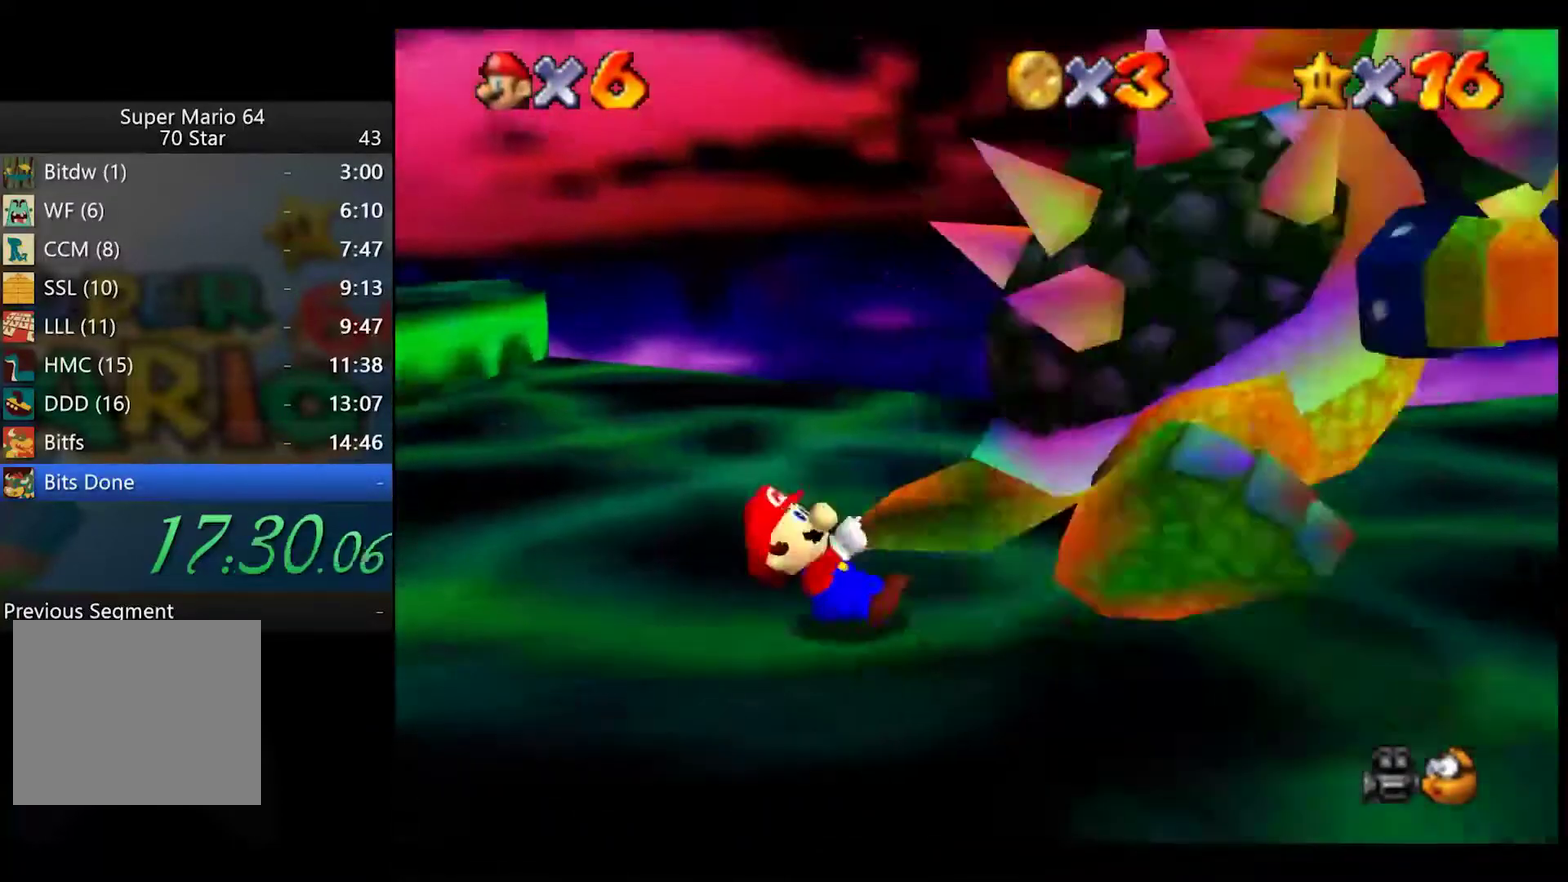
{"buttons": [], "left_stick": "center", "right_stick": "center", "events": [[150, "X", "down"], [183, "left_stick", "center"], [217, "right_stick", "down"], [233, "X", "up"], [300, "right_stick", "center"]]}
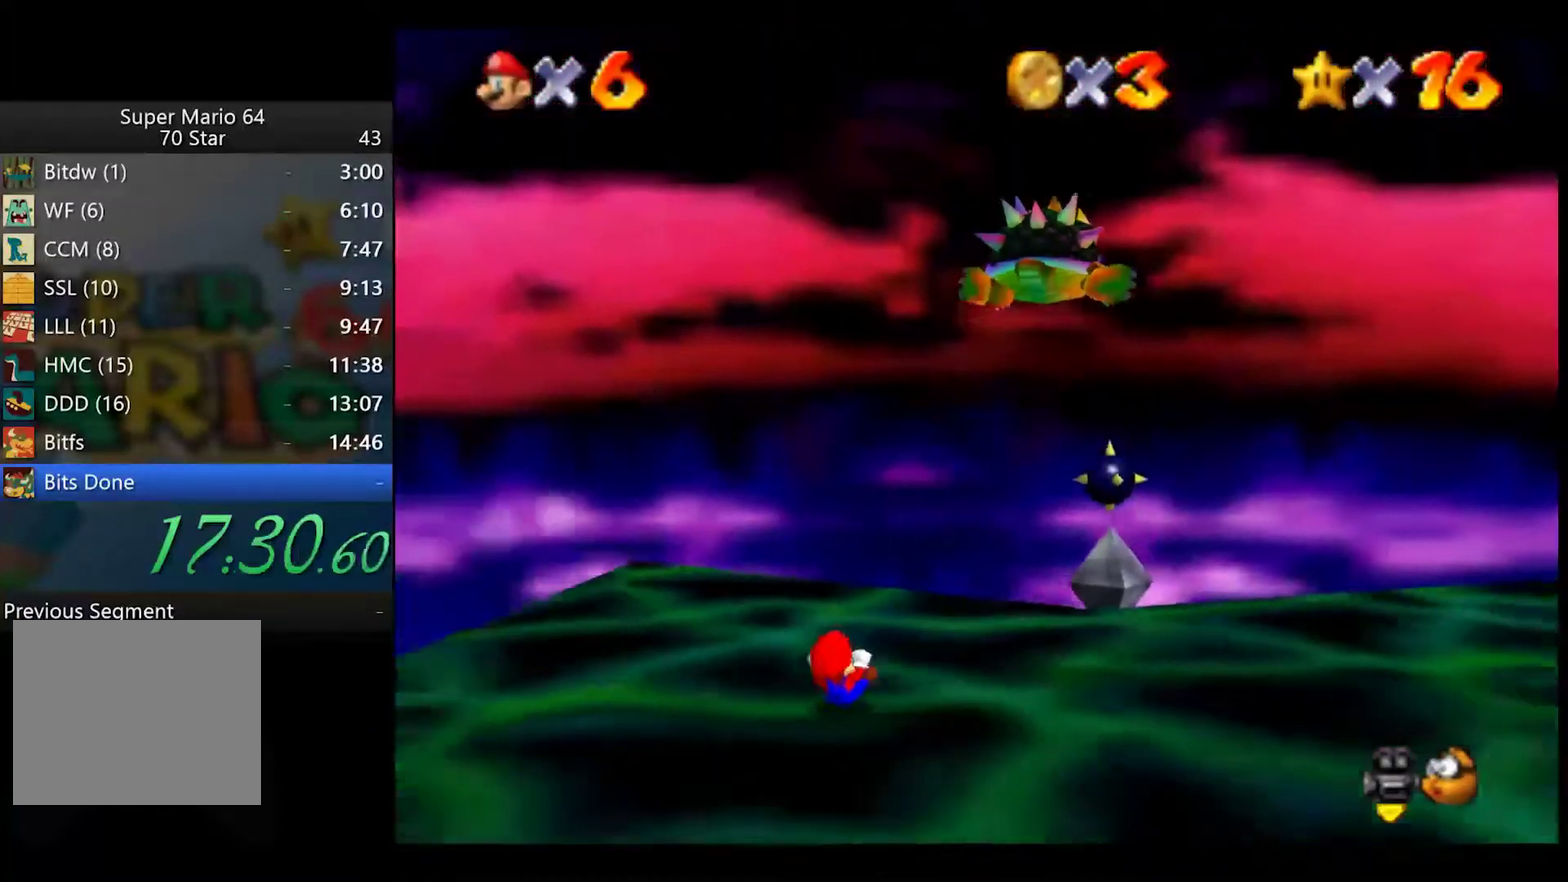
{"buttons": [], "left_stick": "down", "right_stick": "center", "events": [[283, "left_stick", "down"]]}
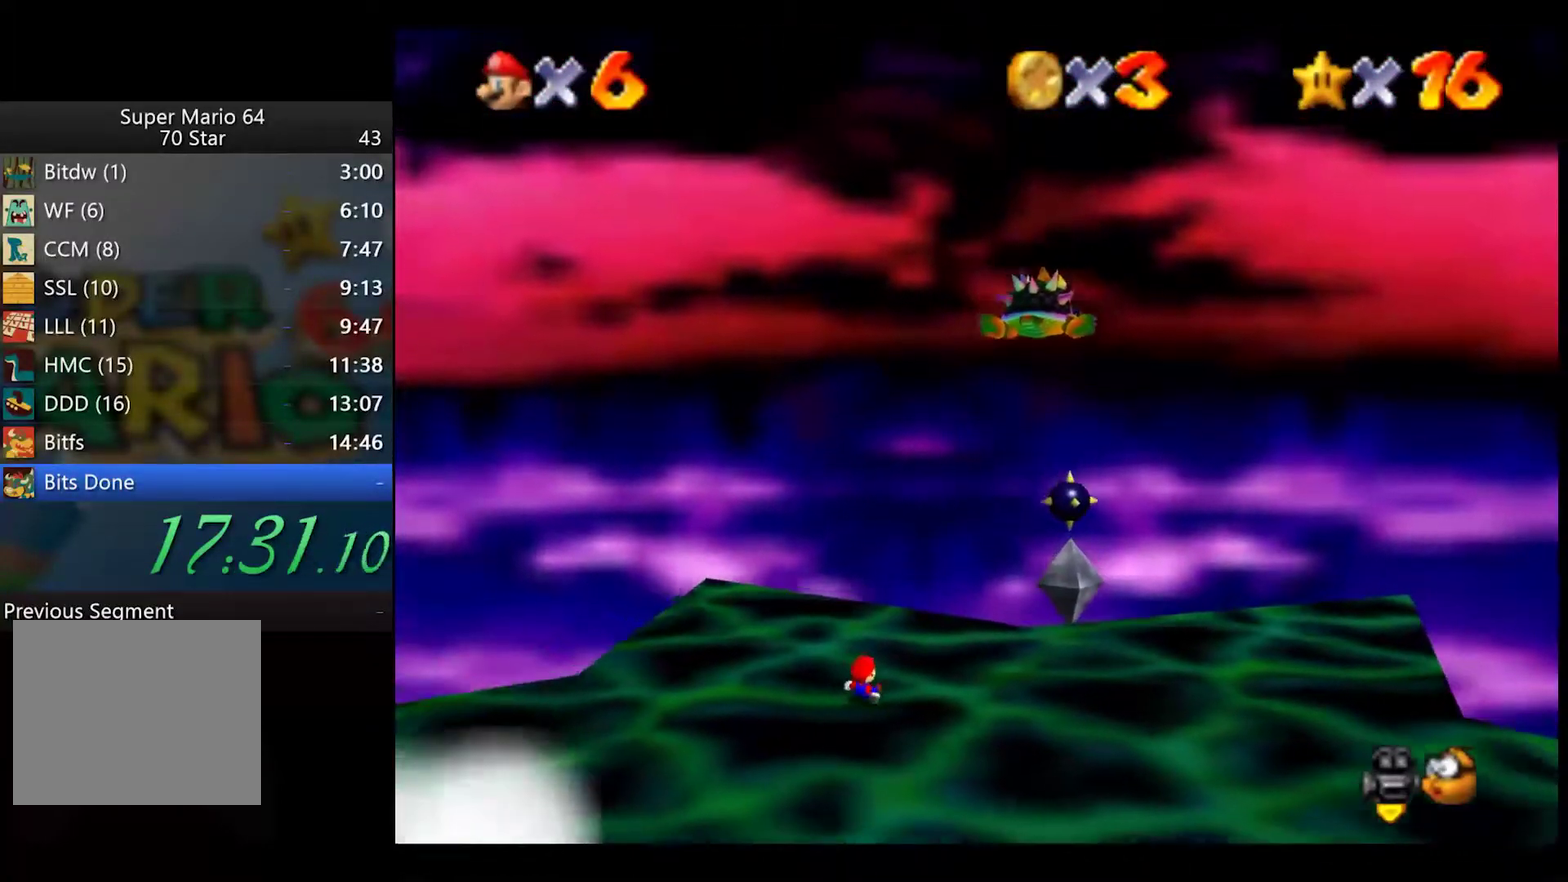
{"buttons": [], "left_stick": "down-right", "right_stick": "center", "events": [[67, "left_stick", "down-right"]]}
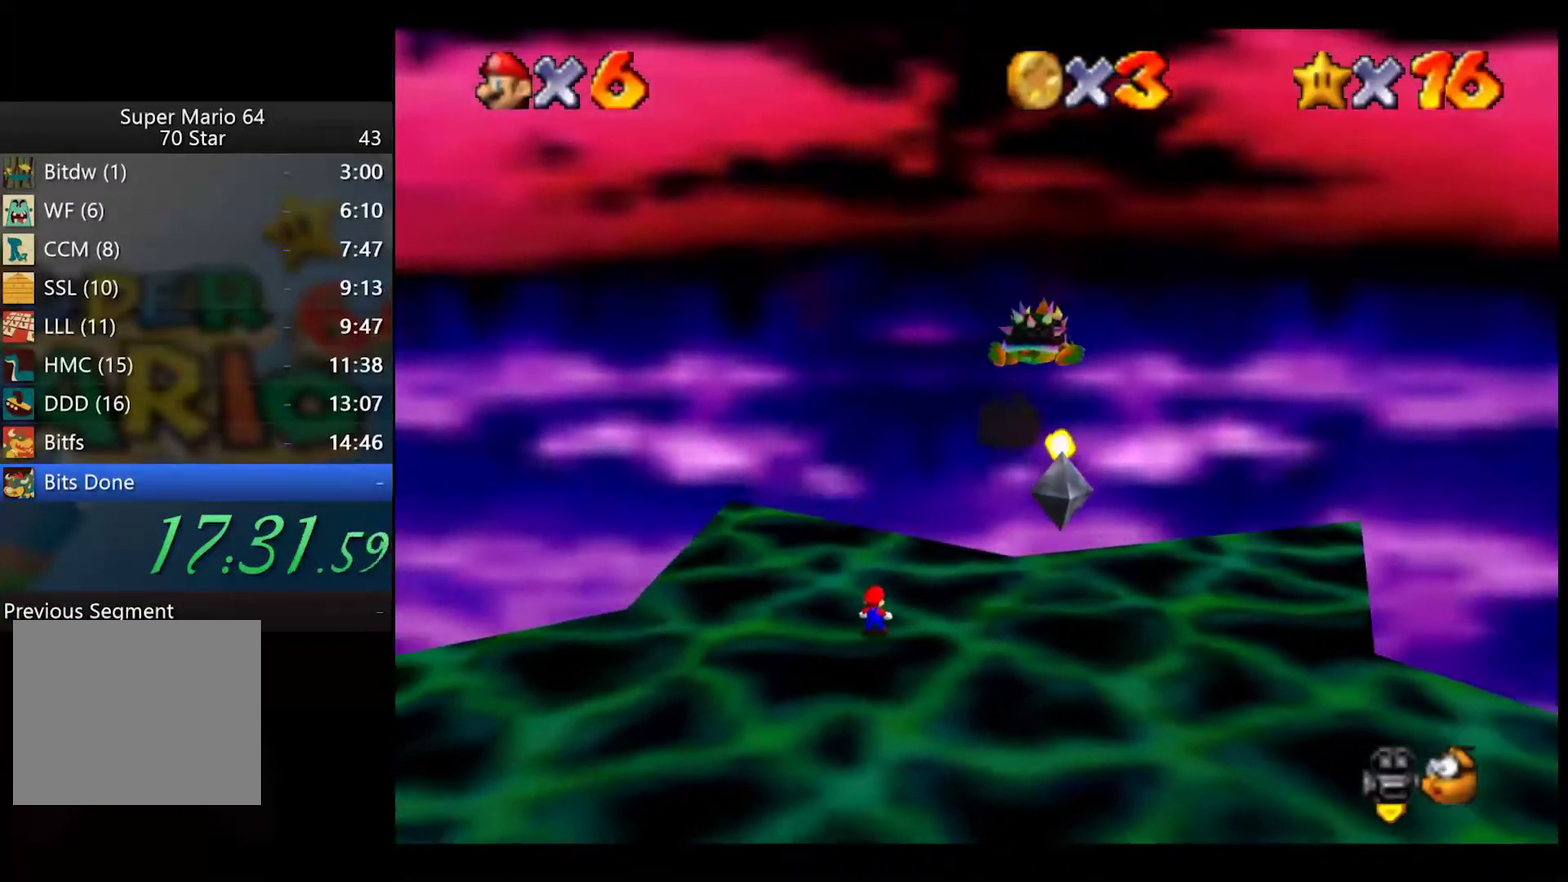
{"buttons": [], "left_stick": "down-right", "right_stick": "center", "events": [[100, "A", "down"], [117, "X", "down"], [200, "A", "up"], [200, "X", "up"], [217, "left_stick", "down"], [367, "left_stick", "down-right"]]}
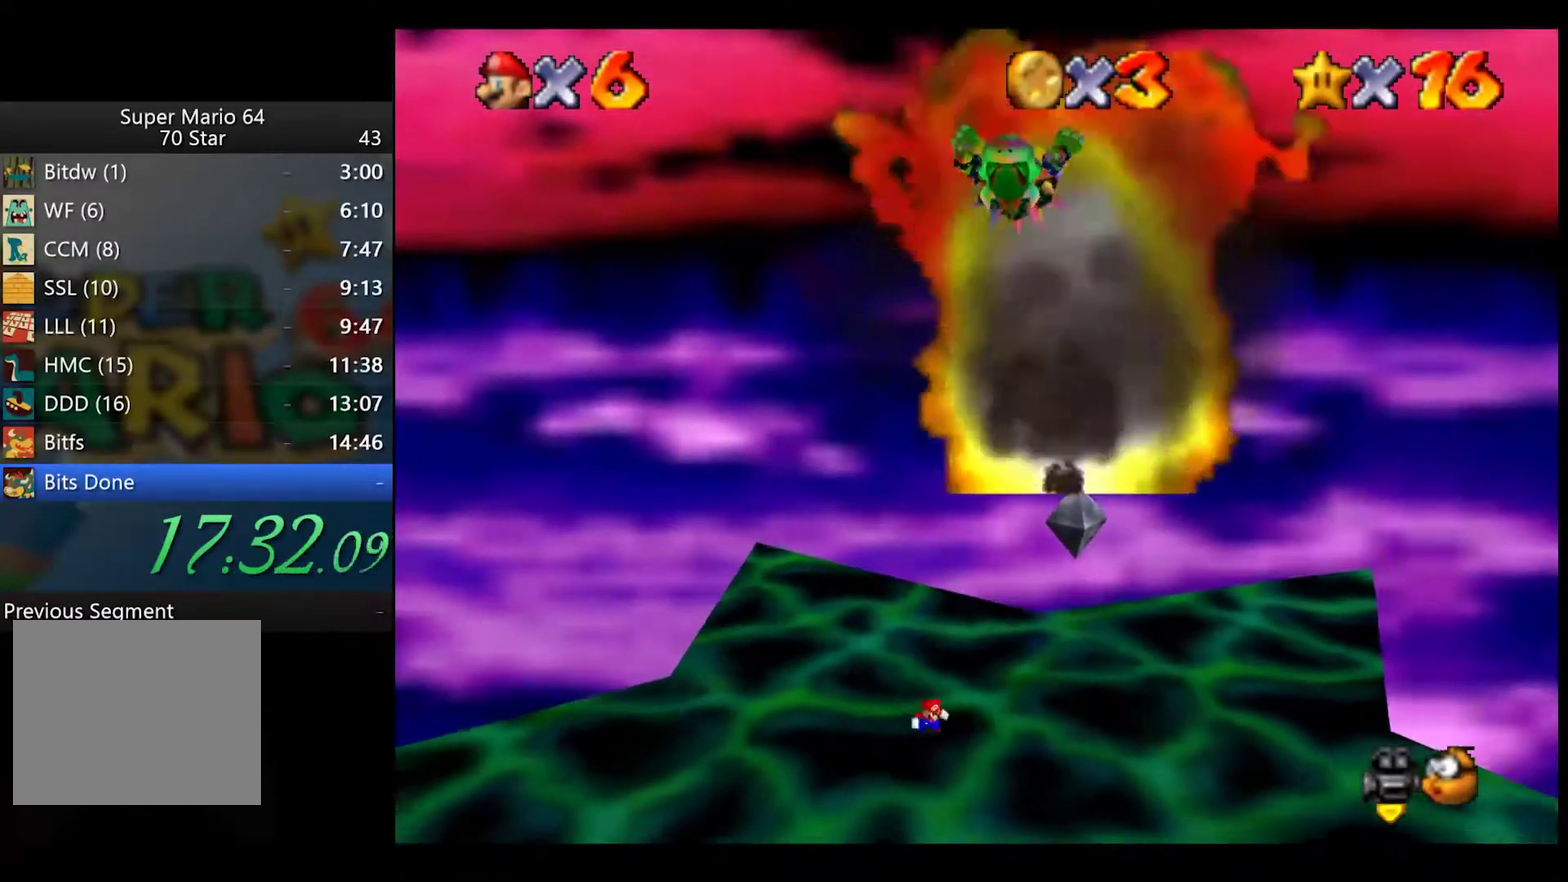
{"buttons": ["X"], "left_stick": "down-right", "right_stick": "center", "events": [[33, "A", "down"], [100, "A", "up"], [450, "X", "down"]]}